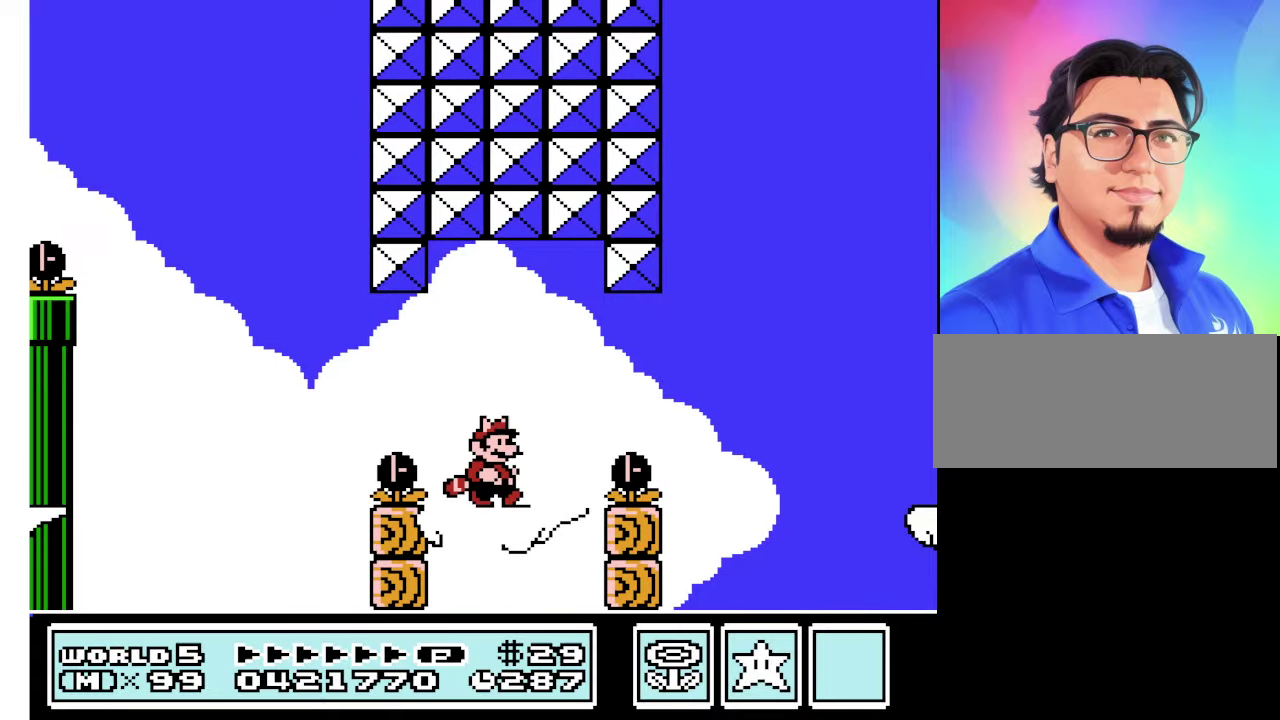
Gameplay with a controller (Nintendo layout); each line is a JSON object with the inputs held at the frame after it. "events" lists button and stick changes between this image and that frame as [ms after this image, input, new state], when the widget could be followed in between. Not read: L3 R3.
{"buttons": ["B", "DPAD_RIGHT"], "events": [[34, "DPAD_DOWN", "down"], [67, "A", "down"], [67, "DPAD_RIGHT", "up"], [134, "DPAD_RIGHT", "down"], [167, "DPAD_DOWN", "up"], [267, "A", "up"], [400, "A", "down"], [500, "A", "up"]]}
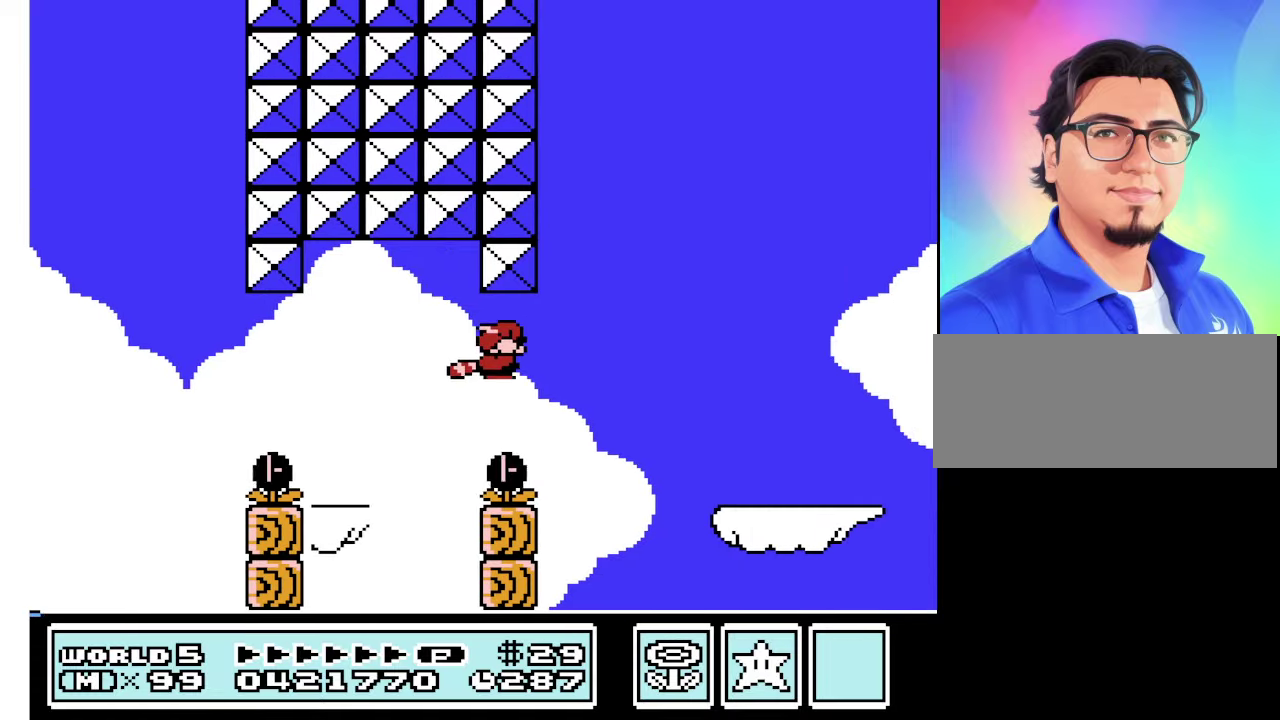
{"buttons": ["B", "DPAD_RIGHT"], "events": [[100, "A", "down"], [234, "A", "up"]]}
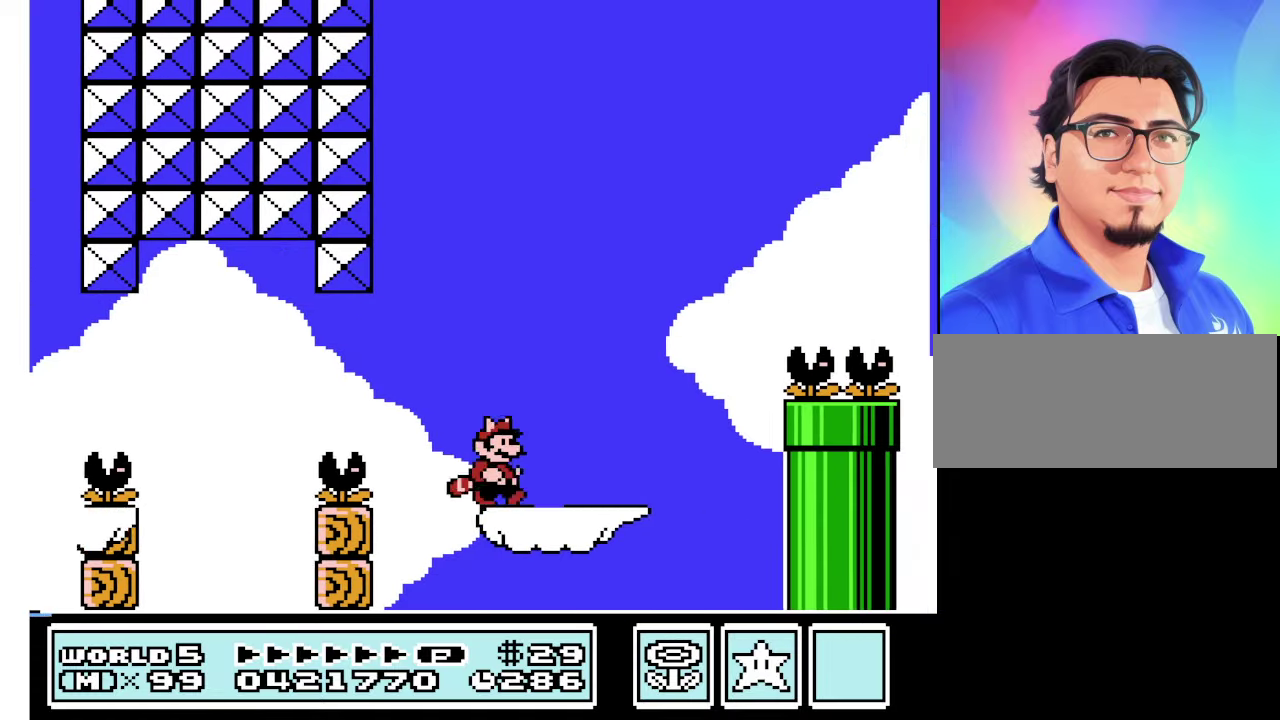
{"buttons": ["A", "B", "DPAD_RIGHT"], "events": [[200, "A", "down"]]}
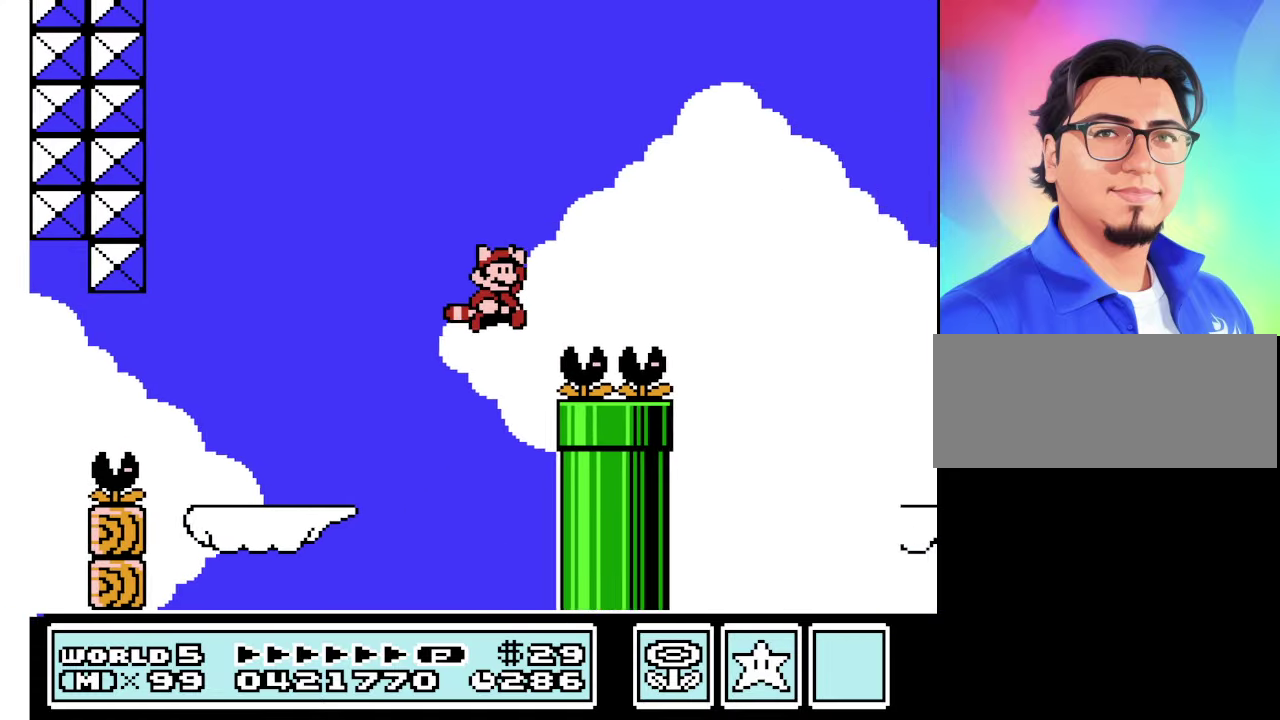
{"buttons": ["B", "DPAD_LEFT"], "events": [[234, "A", "up"], [400, "DPAD_LEFT", "down"], [434, "DPAD_RIGHT", "up"]]}
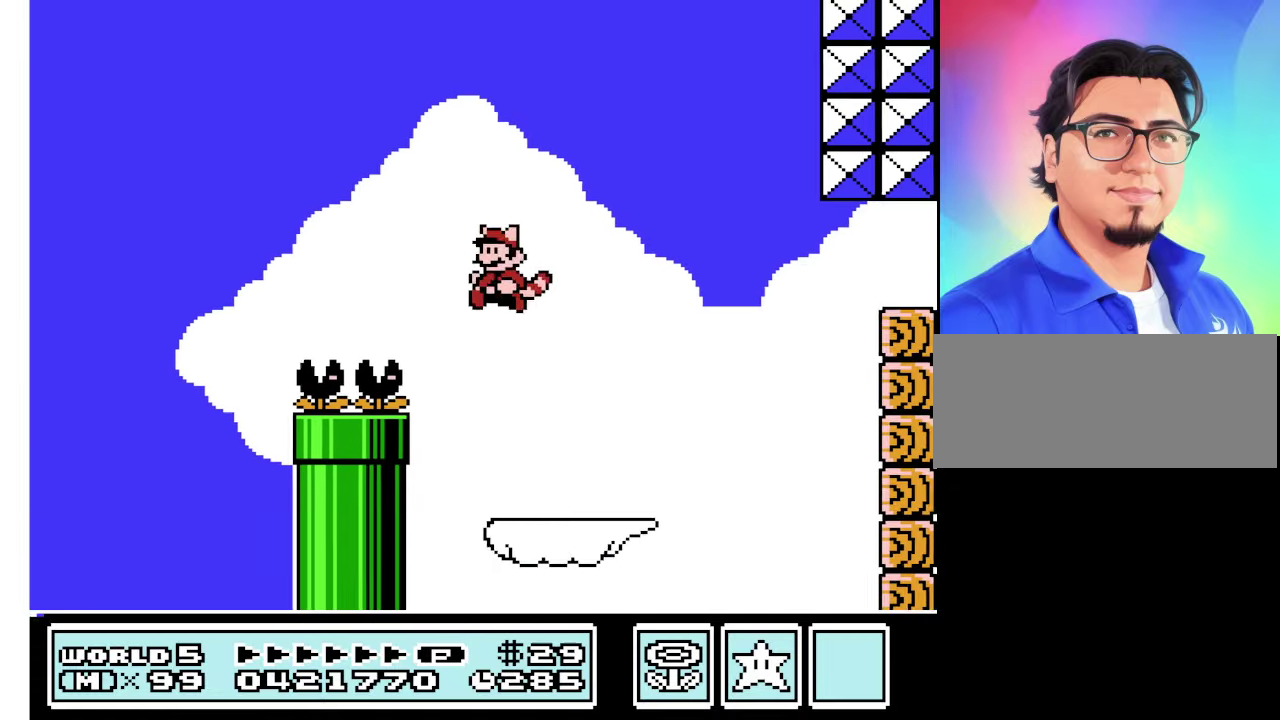
{"buttons": ["A", "B", "DPAD_RIGHT"], "events": [[200, "DPAD_LEFT", "up"], [234, "DPAD_RIGHT", "down"], [434, "A", "down"]]}
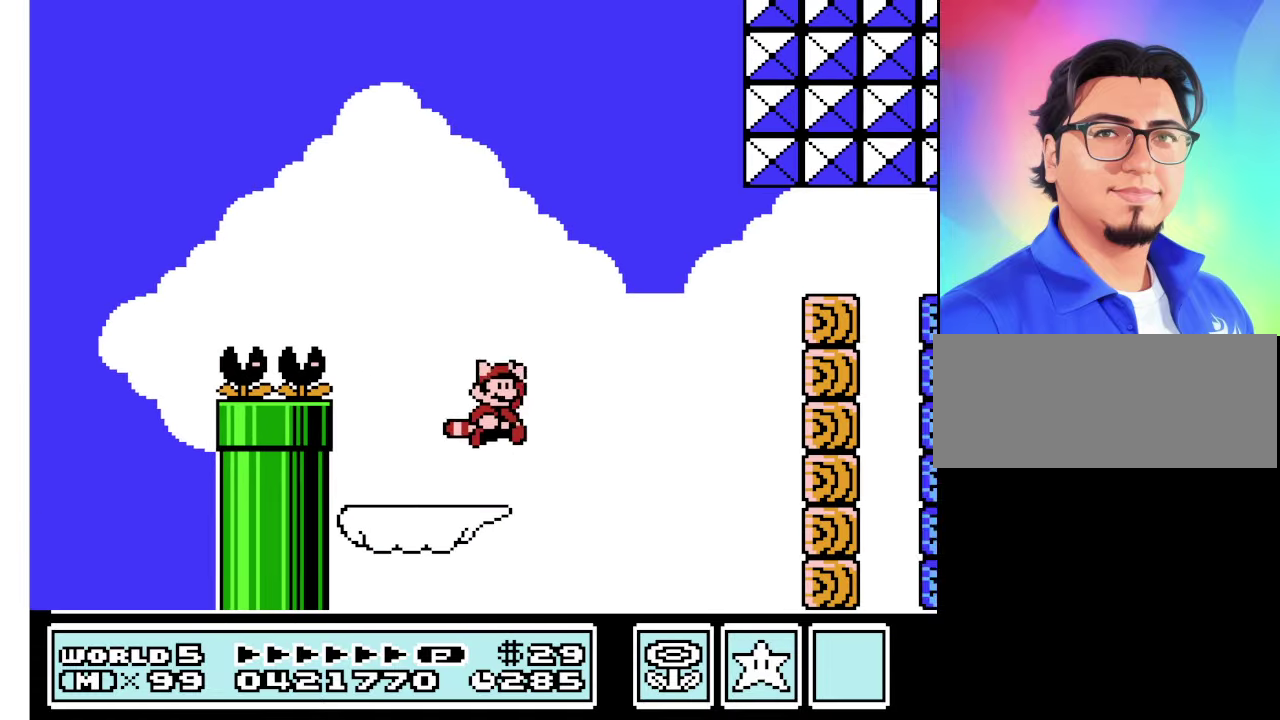
{"buttons": ["A", "B", "DPAD_RIGHT"], "events": []}
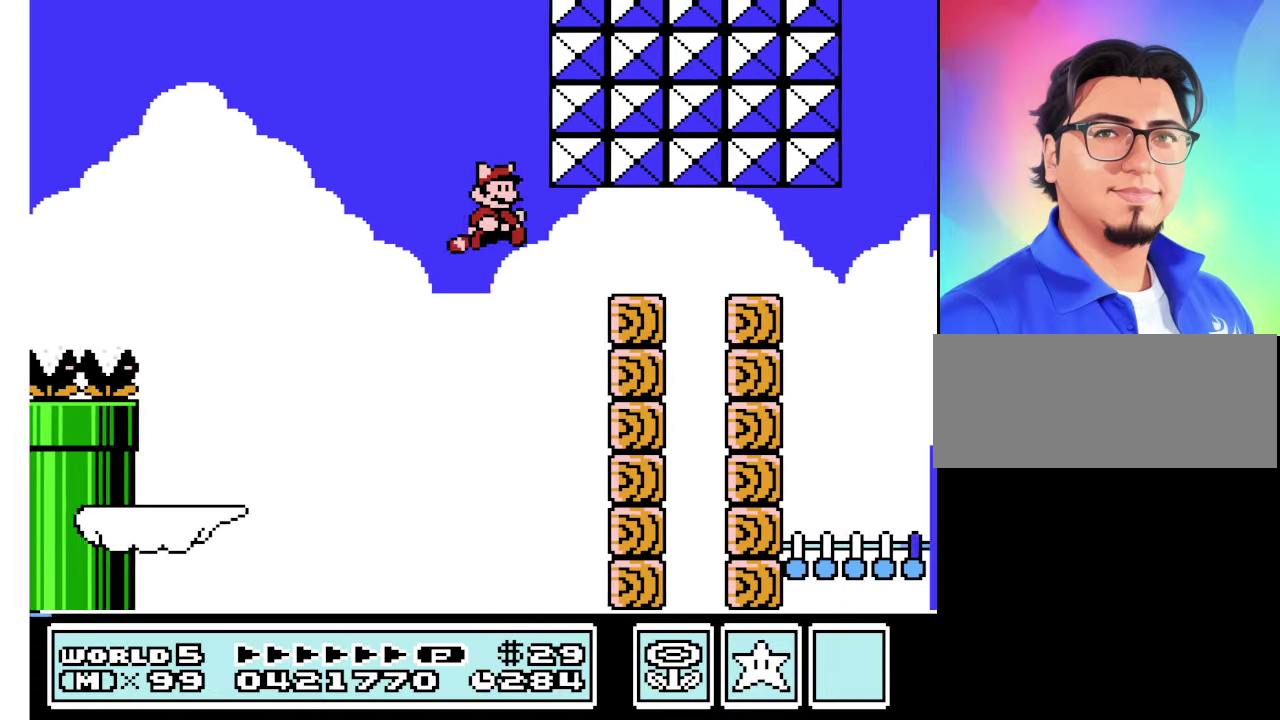
{"buttons": ["B", "DPAD_RIGHT"], "events": [[134, "A", "up"], [200, "A", "down"], [334, "A", "up"]]}
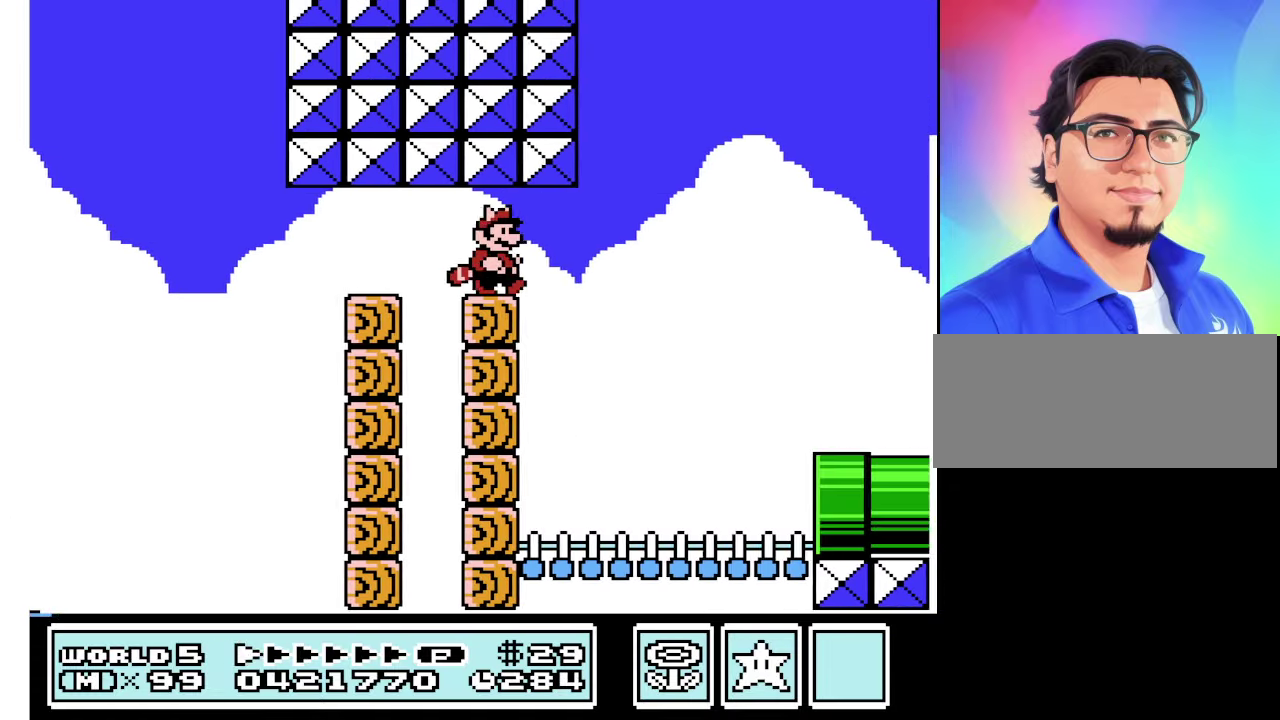
{"buttons": ["B"], "events": [[300, "DPAD_RIGHT", "up"], [334, "DPAD_LEFT", "down"], [400, "DPAD_LEFT", "up"]]}
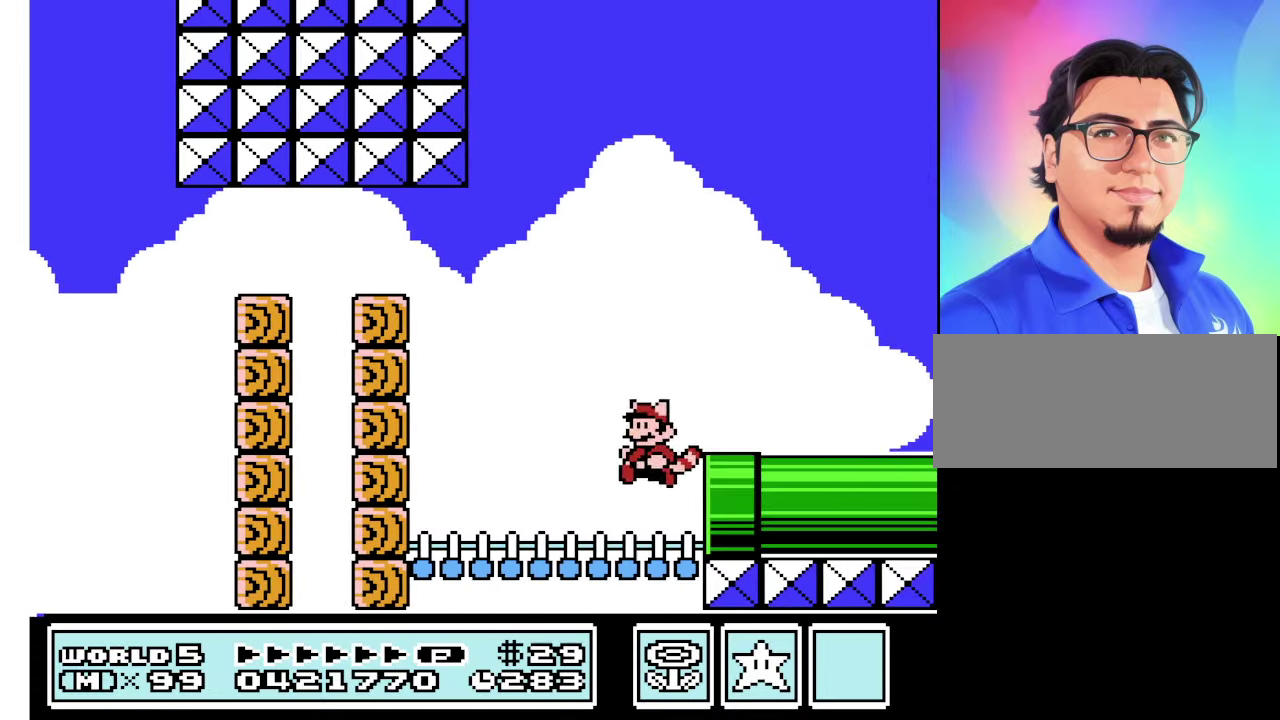
{"buttons": ["B", "DPAD_RIGHT"], "events": [[67, "DPAD_RIGHT", "down"]]}
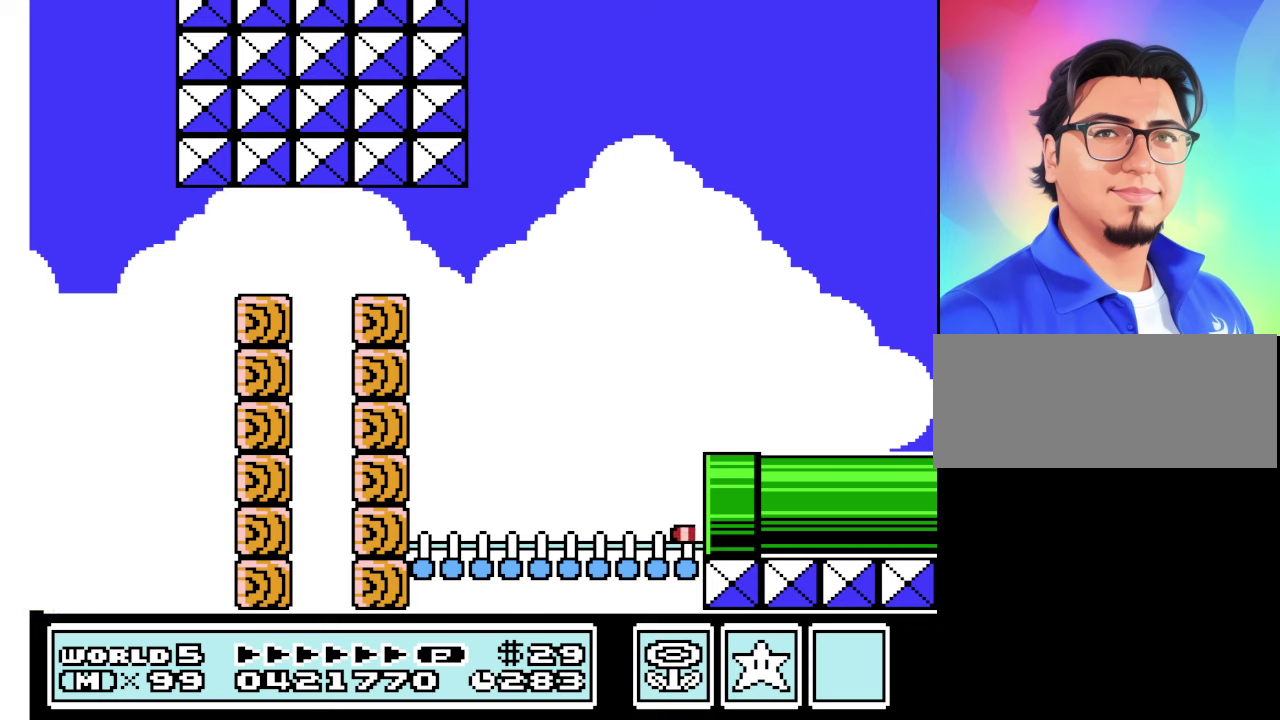
{"buttons": [], "events": [[133, "DPAD_RIGHT", "up"], [200, "B", "up"]]}
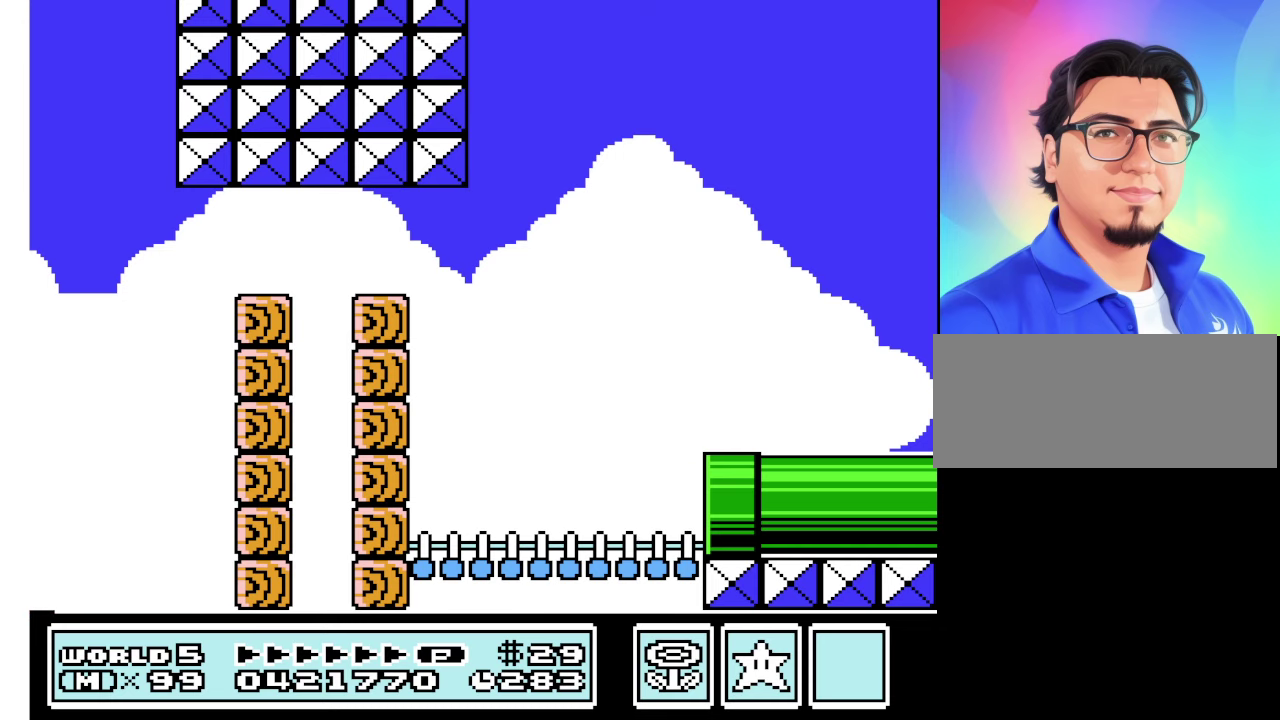
{"buttons": ["B"], "events": [[300, "B", "down"]]}
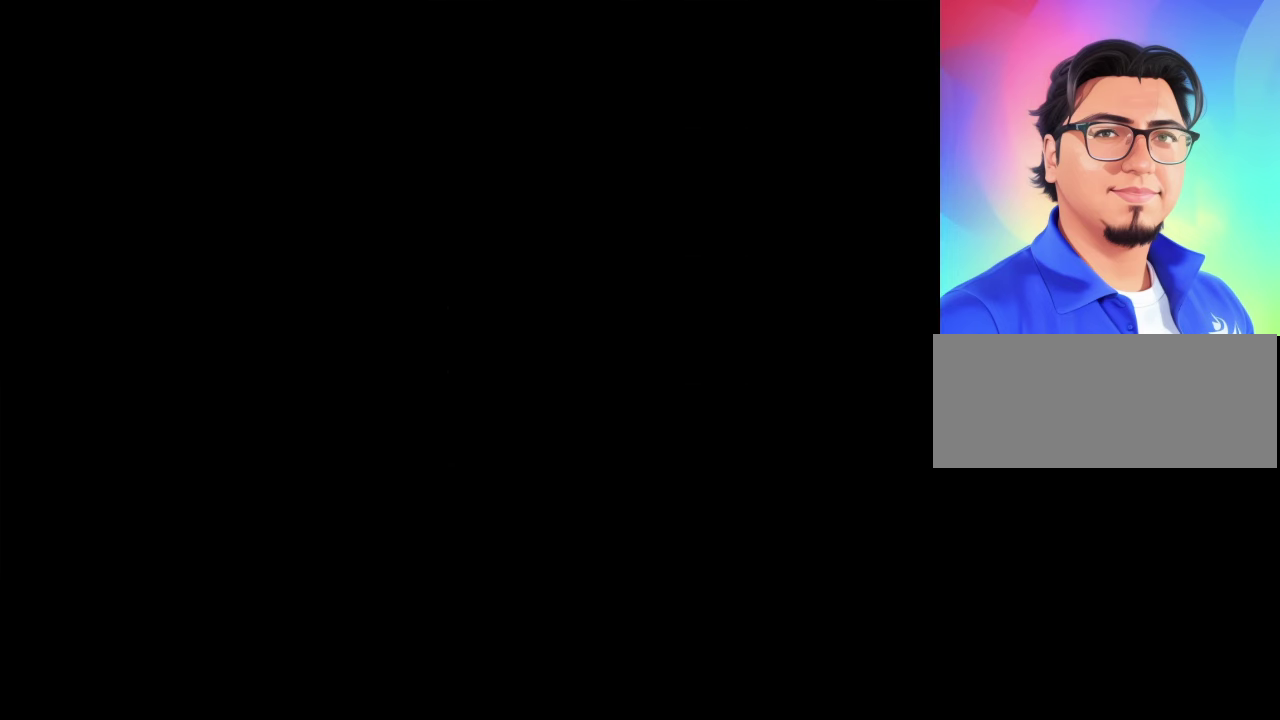
{"buttons": ["B"], "events": []}
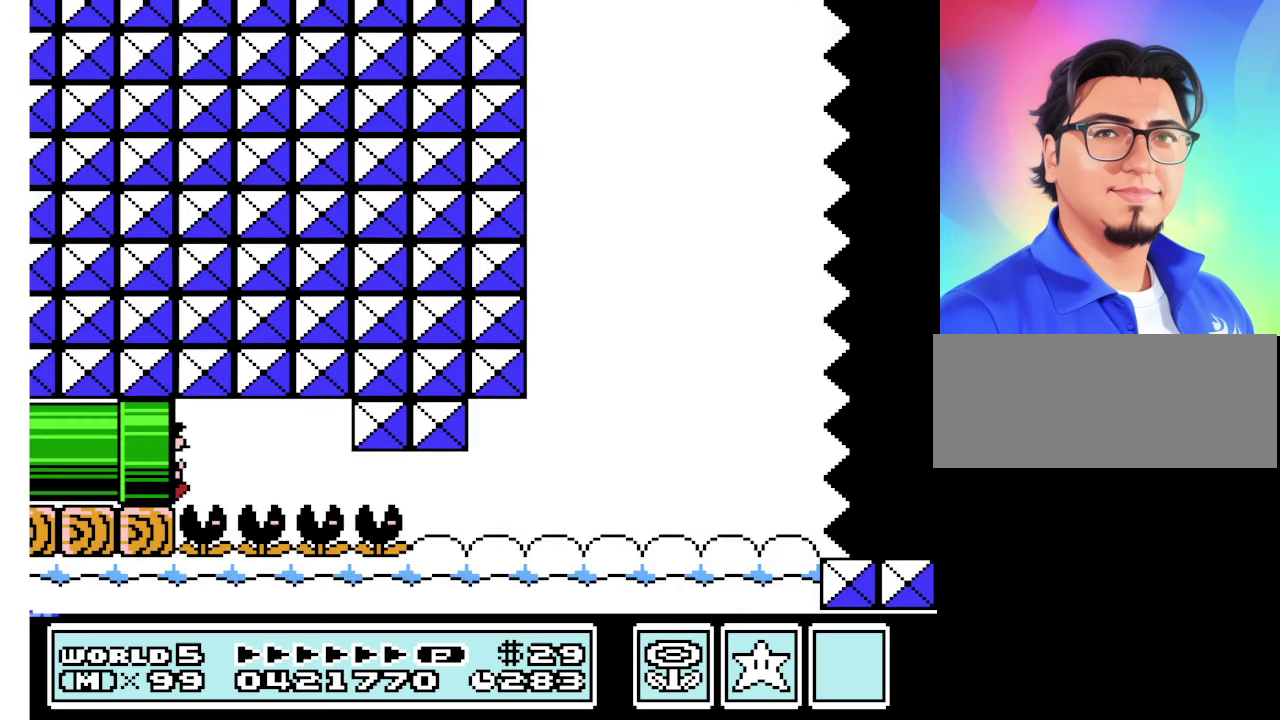
{"buttons": ["B", "DPAD_RIGHT"], "events": [[300, "DPAD_RIGHT", "down"]]}
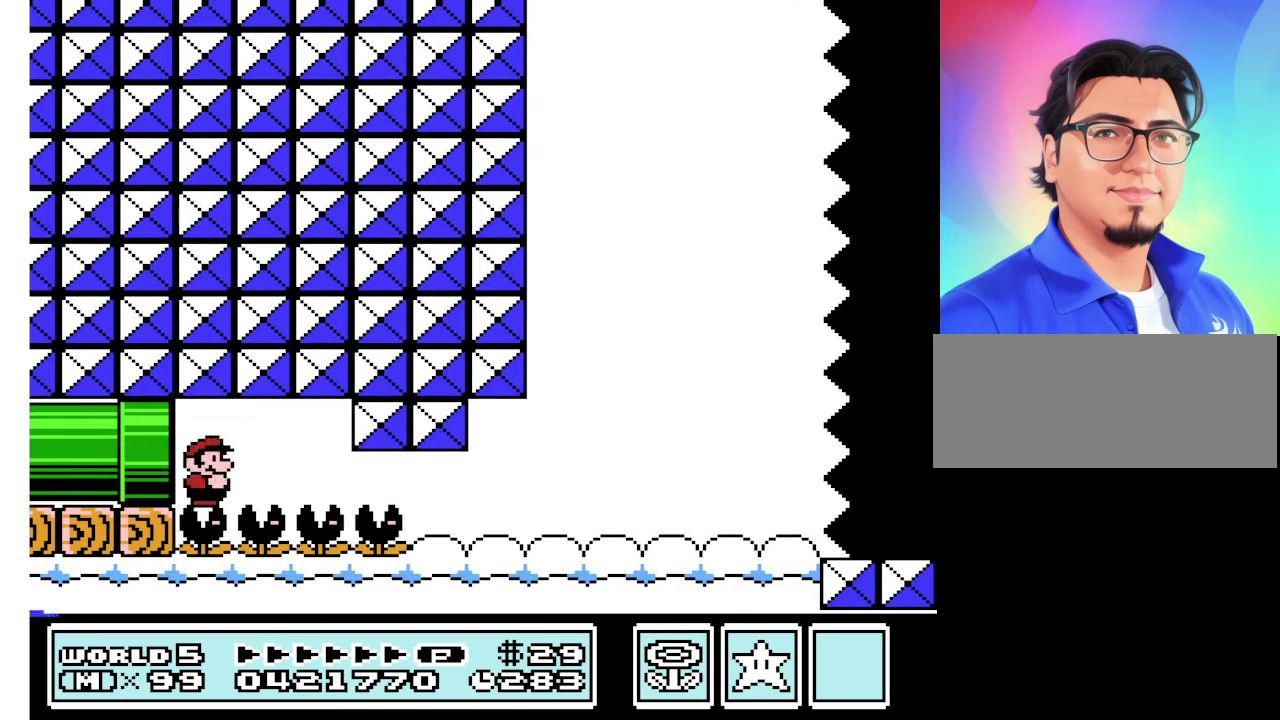
{"buttons": ["B", "DPAD_RIGHT"], "events": []}
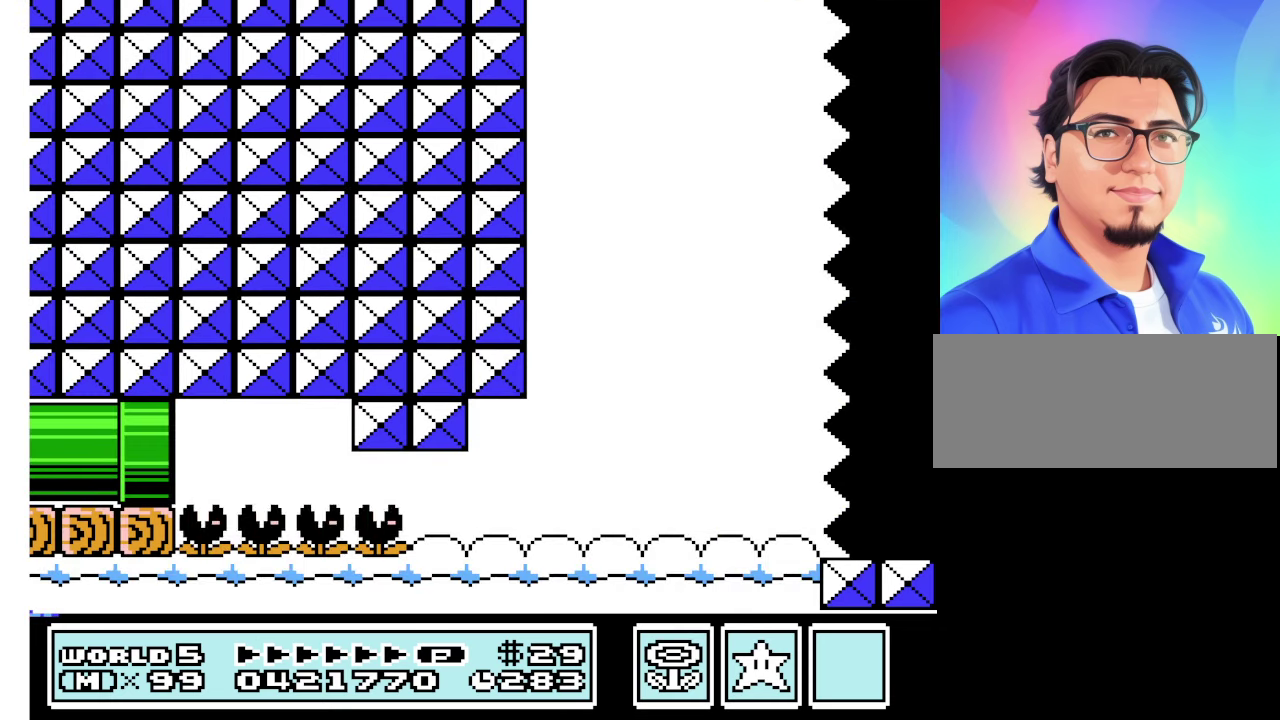
{"buttons": ["B", "DPAD_RIGHT"], "events": []}
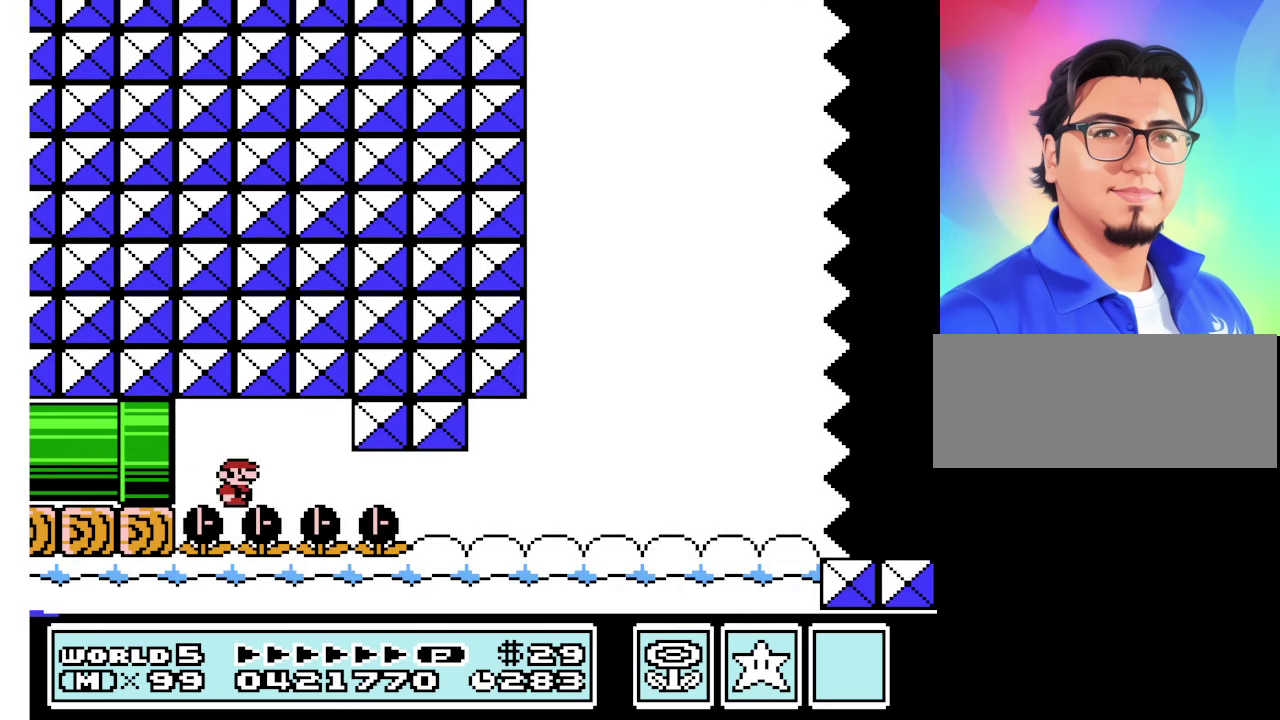
{"buttons": ["B", "DPAD_RIGHT"], "events": []}
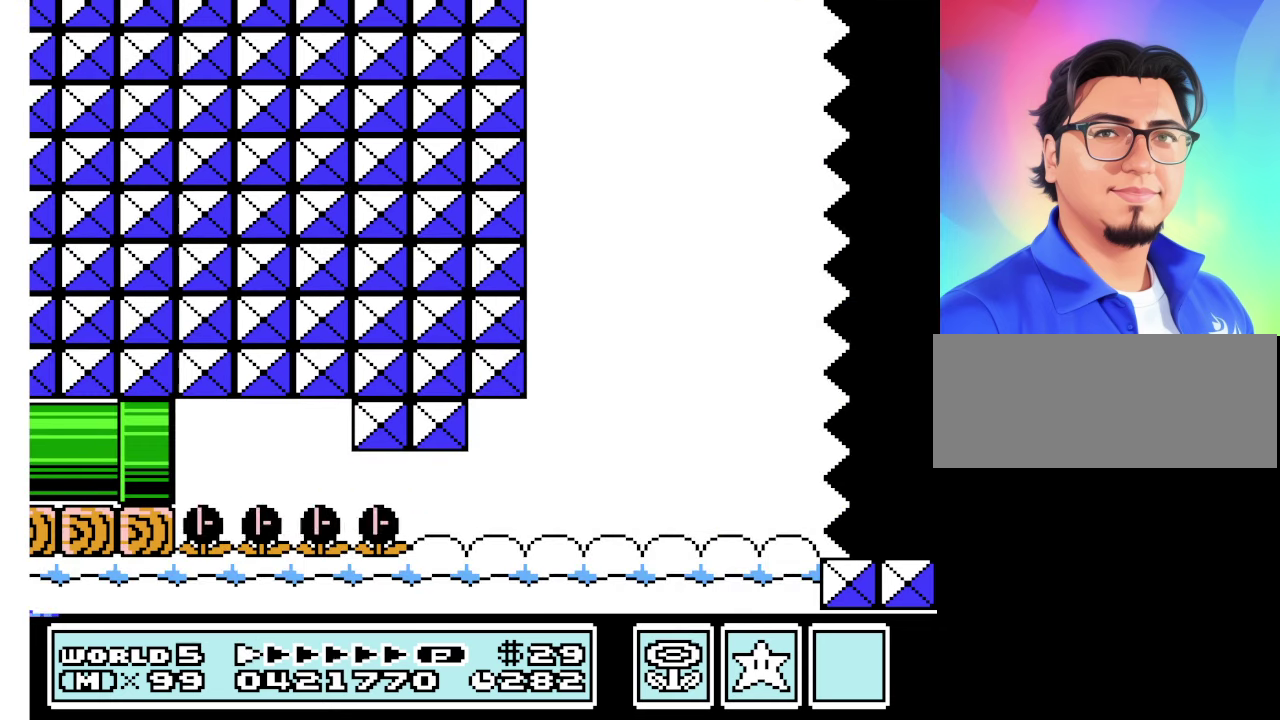
{"buttons": ["B", "DPAD_RIGHT"], "events": []}
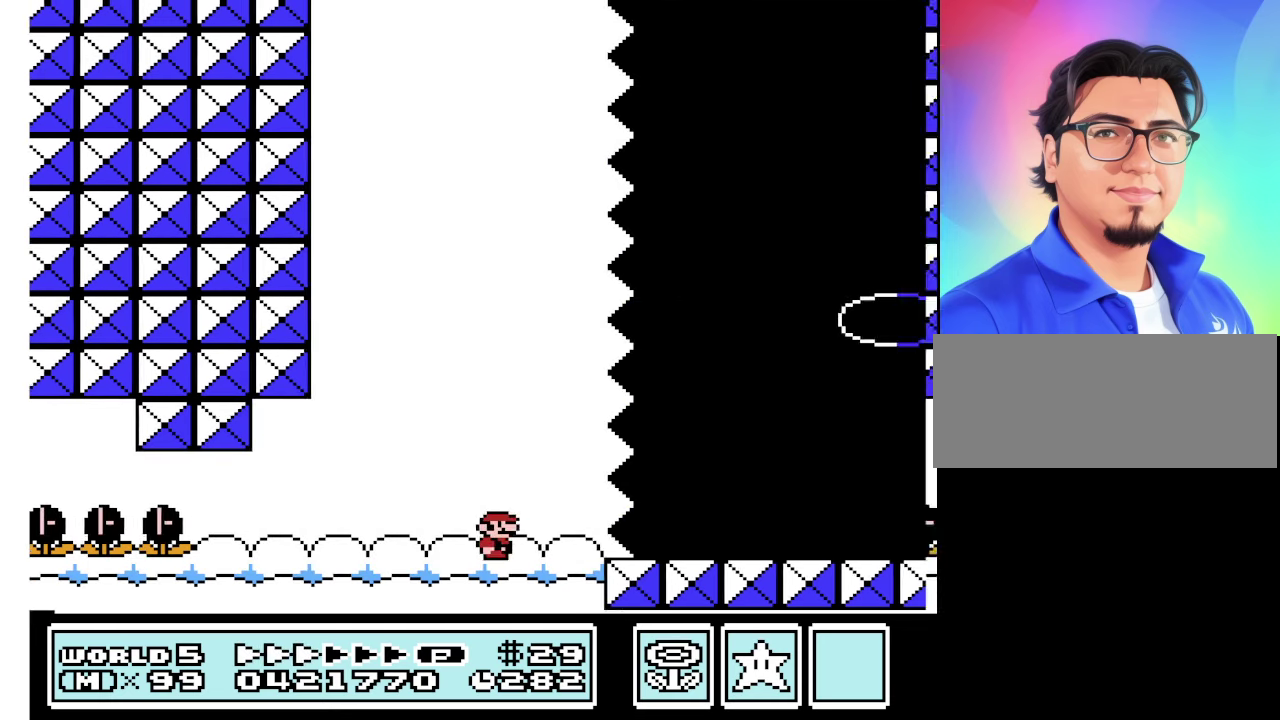
{"buttons": ["B", "DPAD_RIGHT"], "events": []}
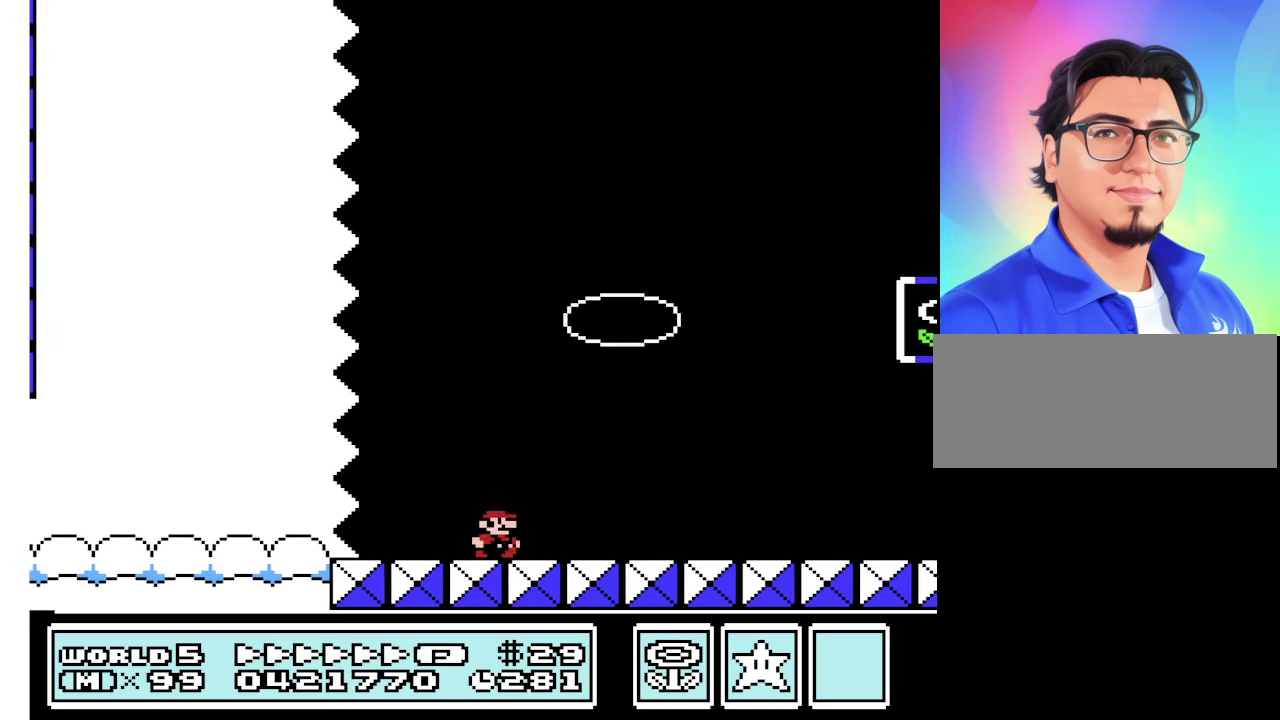
{"buttons": ["A", "B", "DPAD_RIGHT"], "events": [[333, "A", "down"]]}
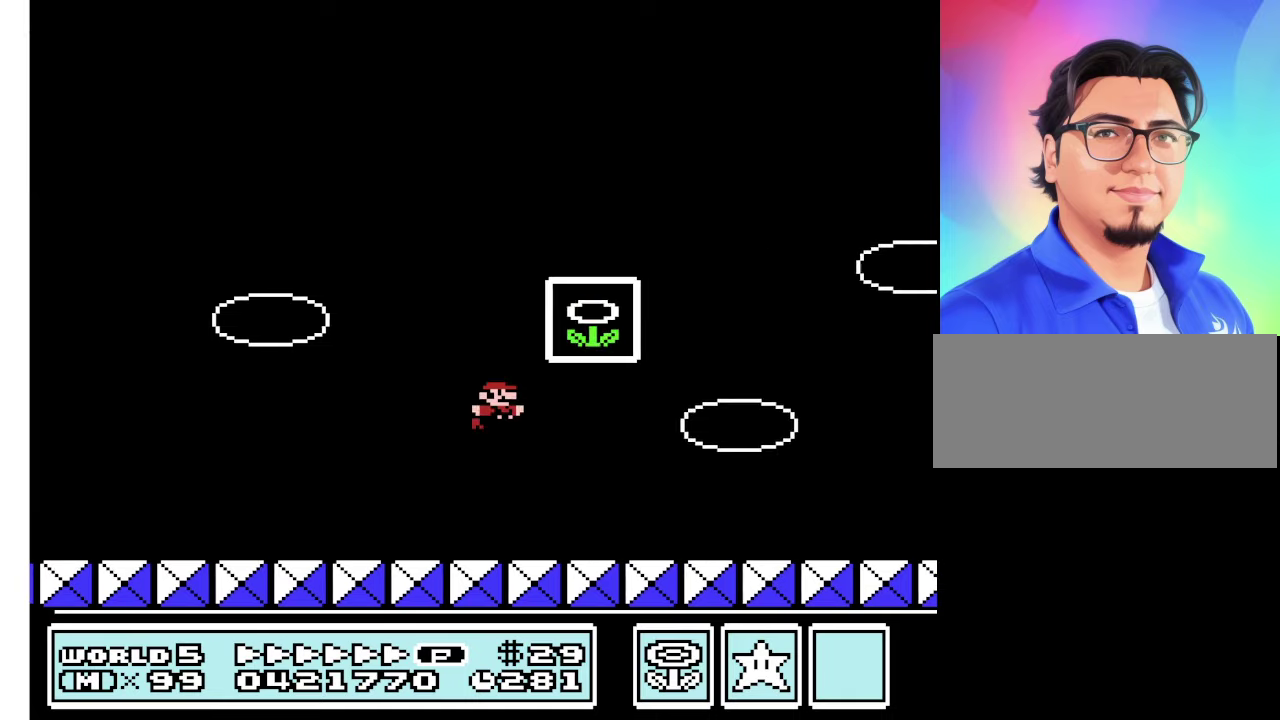
{"buttons": [], "events": [[167, "A", "up"], [167, "DPAD_RIGHT", "up"], [200, "B", "up"]]}